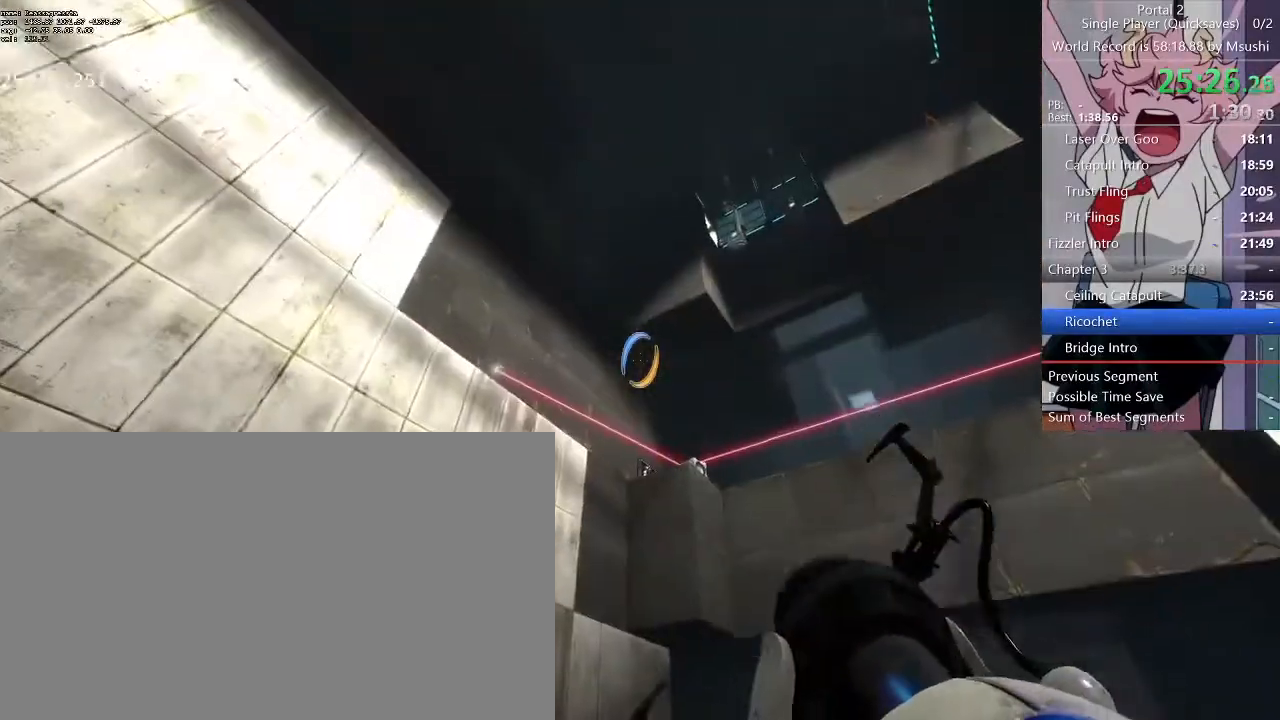
Gameplay with keyboard and mouse; each line is a JSON object with the keys and mouse buttons held at the frame after it. "events" lists presses ("down") and releases ("up") of "1", "2", "3", "4", "5", "a", "alt", "c", "ctrl", "d", "e", "f", "q", "r", "s", "shift", "space", "tab", "v", "w", "x", "z", "mouse_left", "mouse_middle", "mouse_right", "mouse_wheel_up" and "mouse_wheel_down" between this image and that frame as [ms after this image, input, new state], when the widget could be followed in between. "mouse_left", "mouse_middle", "mouse_right", "mouse_wheel_up", "mouse_wheel_down" = the "left", "middle", "right", "wheel_up", "wheel_down" buttons of the "mouse" list. No other keys are recorded. Mouse movement is not recorded.
{"keys": [], "mouse": [], "events": [[233, "a", "down"], [233, "w", "down"], [300, "w", "up"], [367, "a", "up"]]}
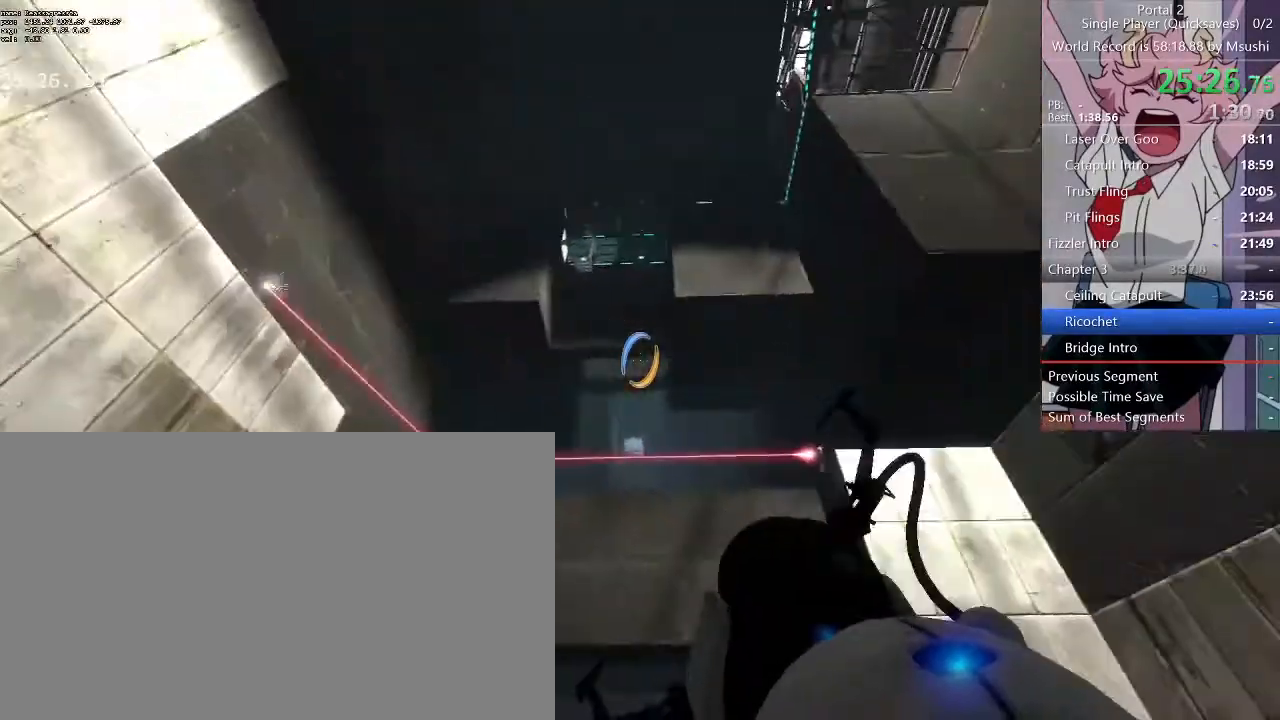
{"keys": [], "mouse": [], "events": [[300, "a", "down"], [333, "space", "down"], [433, "space", "up"], [467, "a", "up"]]}
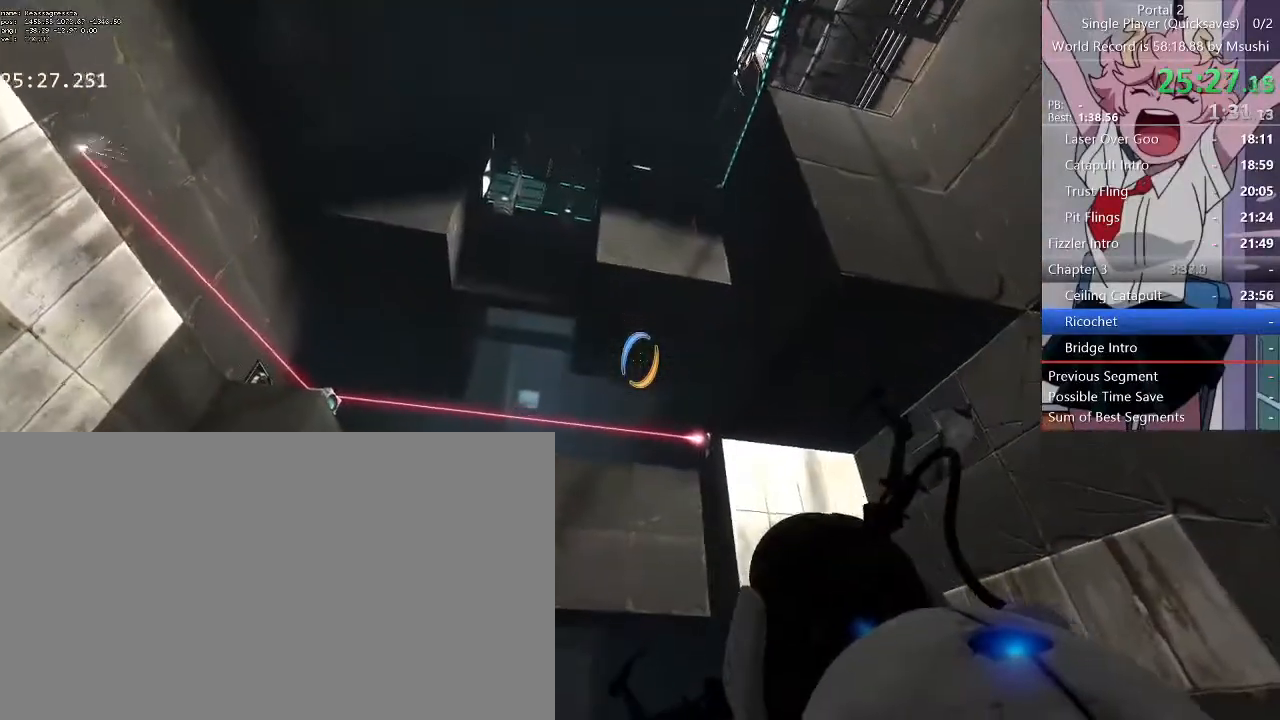
{"keys": ["a"], "mouse": [], "events": [[100, "s", "down"], [200, "a", "down"], [400, "s", "up"]]}
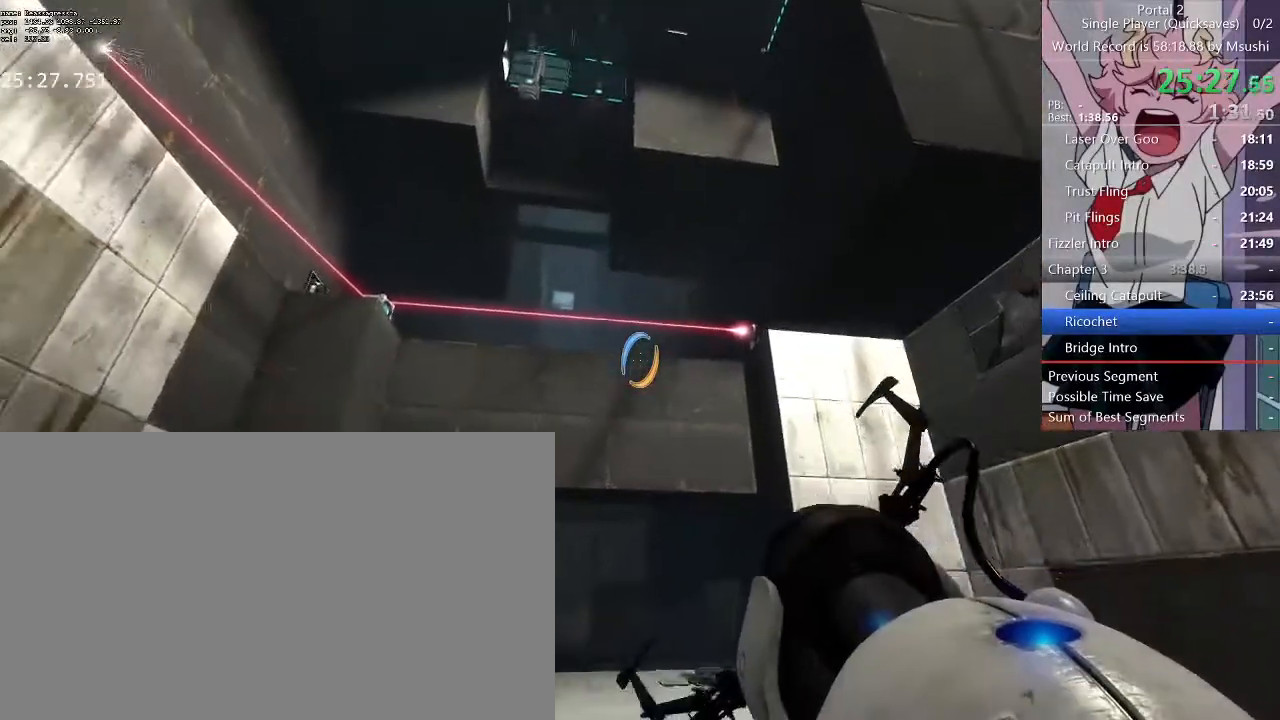
{"keys": [], "mouse": [], "events": [[67, "a", "up"], [67, "s", "down"], [367, "s", "up"]]}
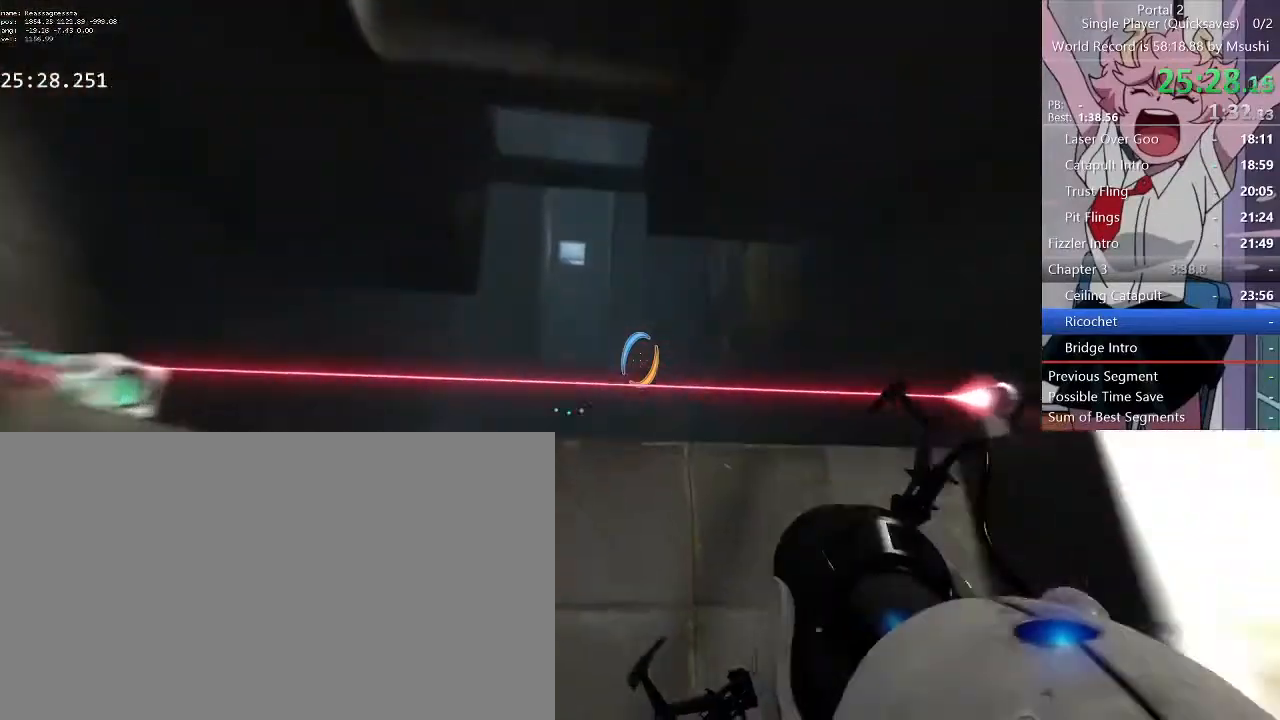
{"keys": [], "mouse": []}
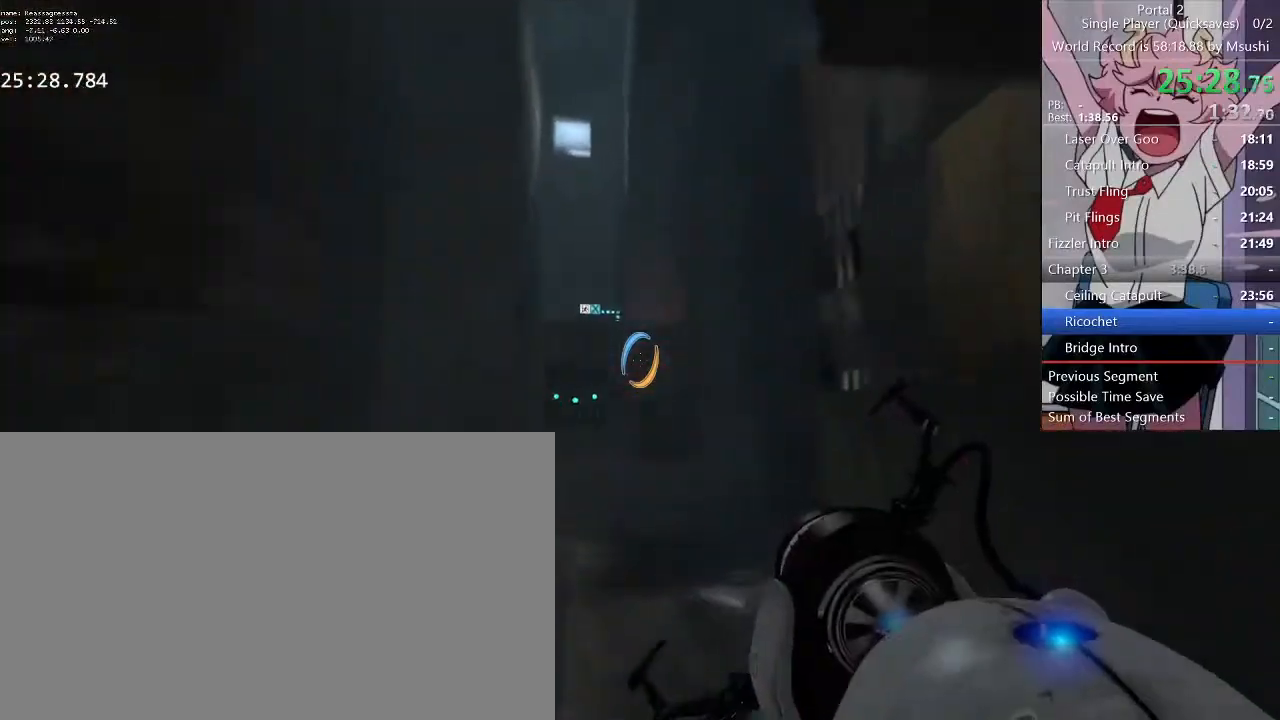
{"keys": [], "mouse": [], "events": []}
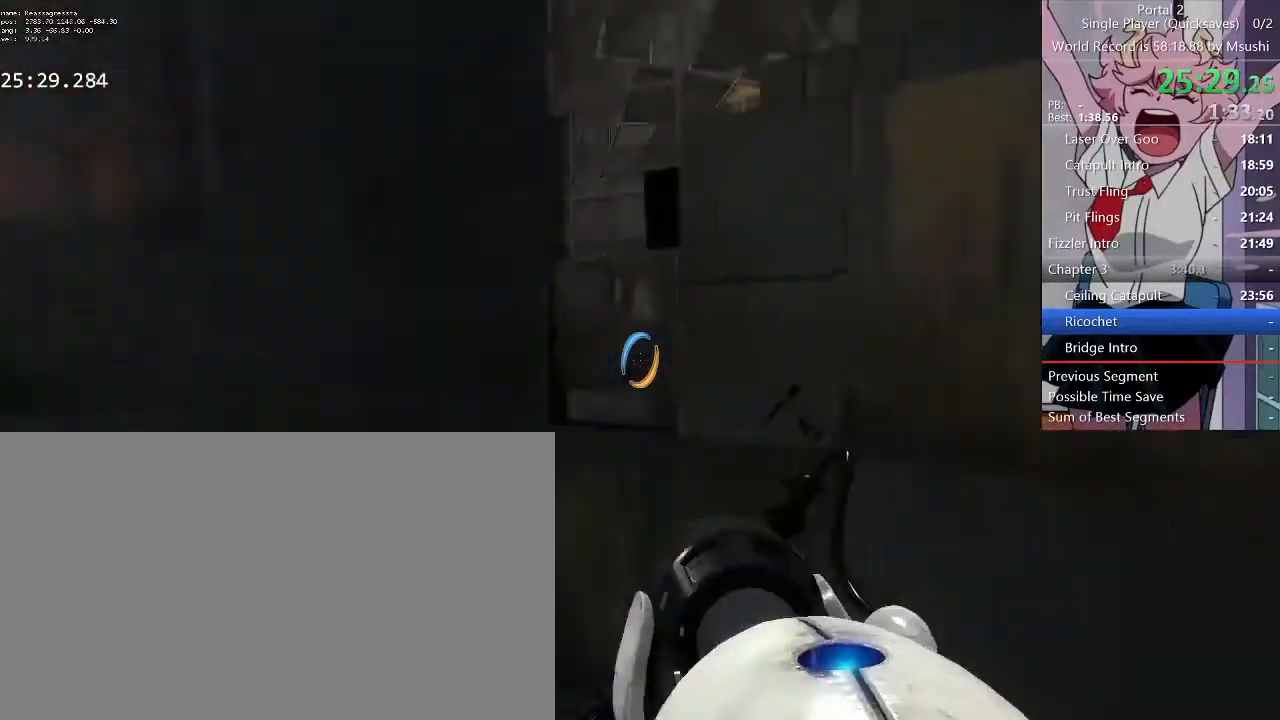
{"keys": [], "mouse": [], "events": []}
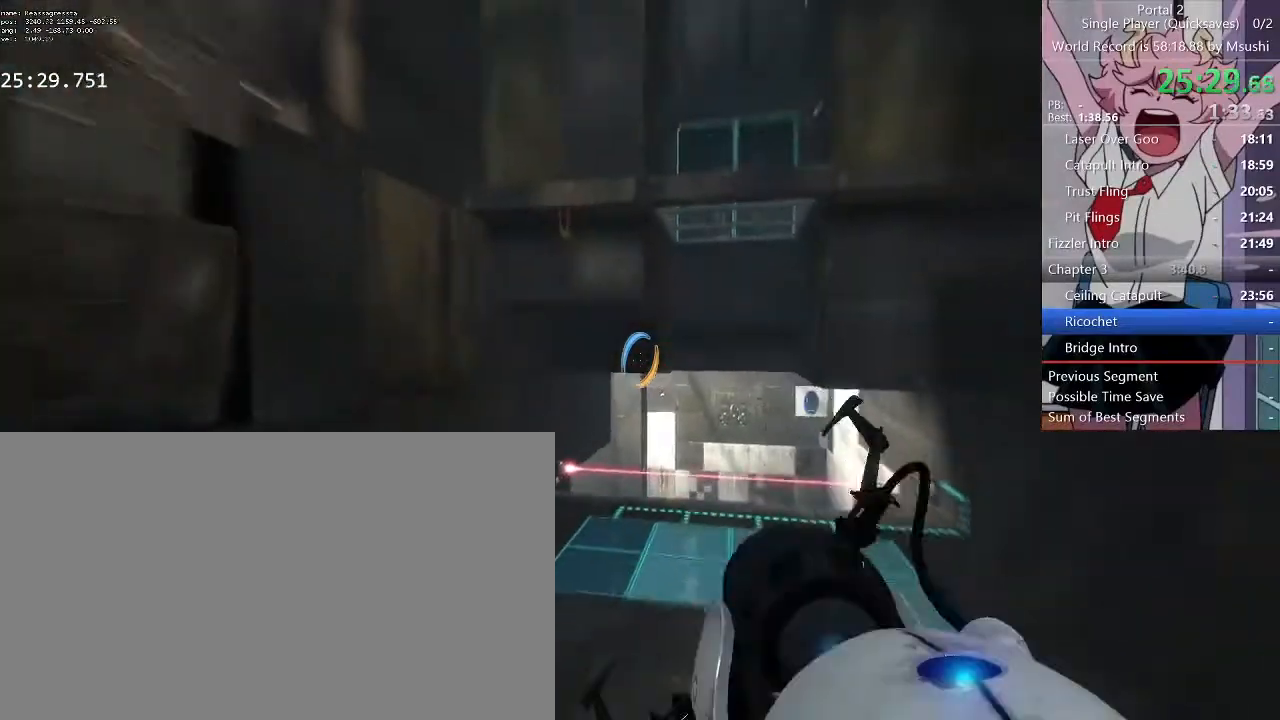
{"keys": ["a", "s"], "mouse": [], "events": [[333, "s", "down"], [467, "a", "down"]]}
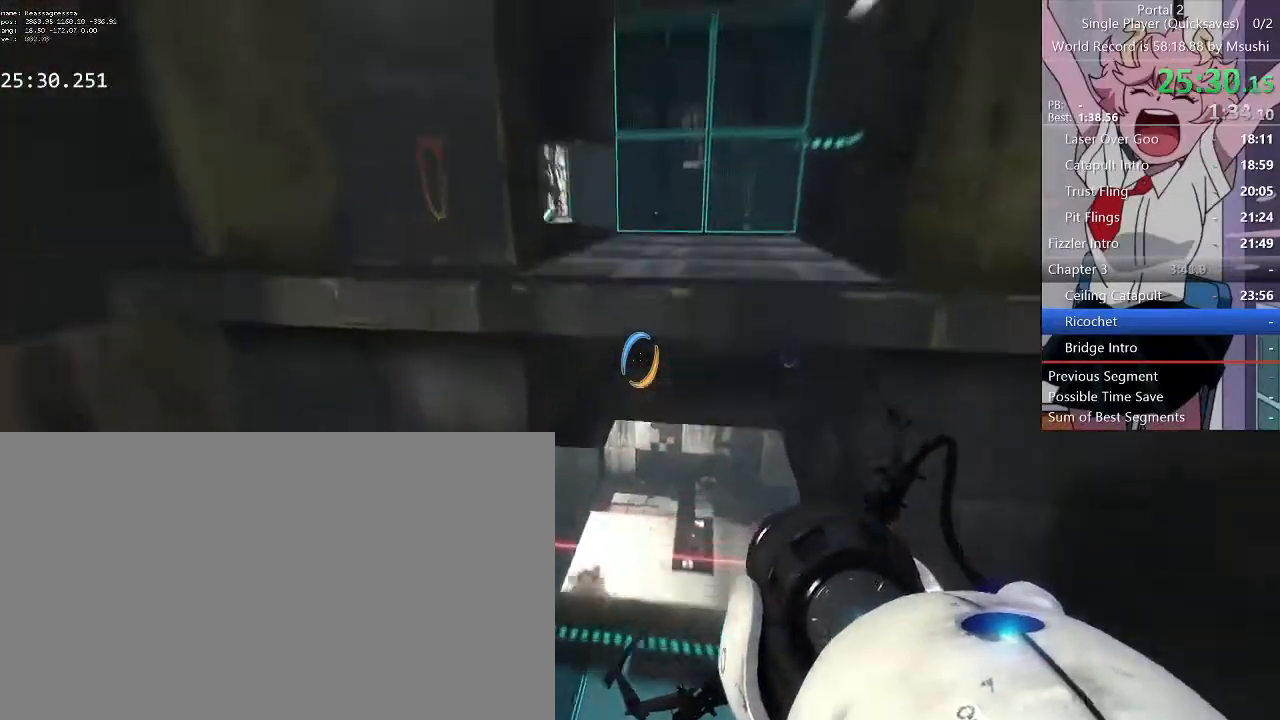
{"keys": ["a", "w"], "mouse": [], "events": [[200, "s", "up"], [400, "w", "down"]]}
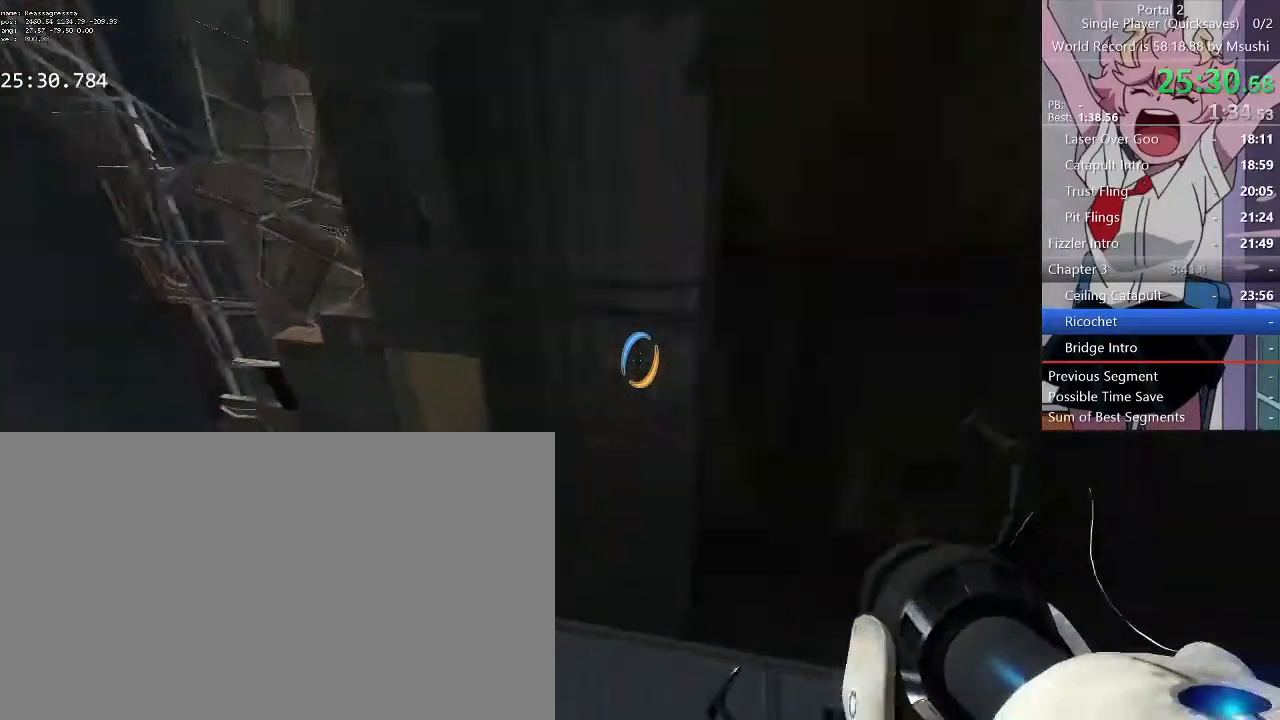
{"keys": ["w"], "mouse": [], "events": [[467, "a", "up"]]}
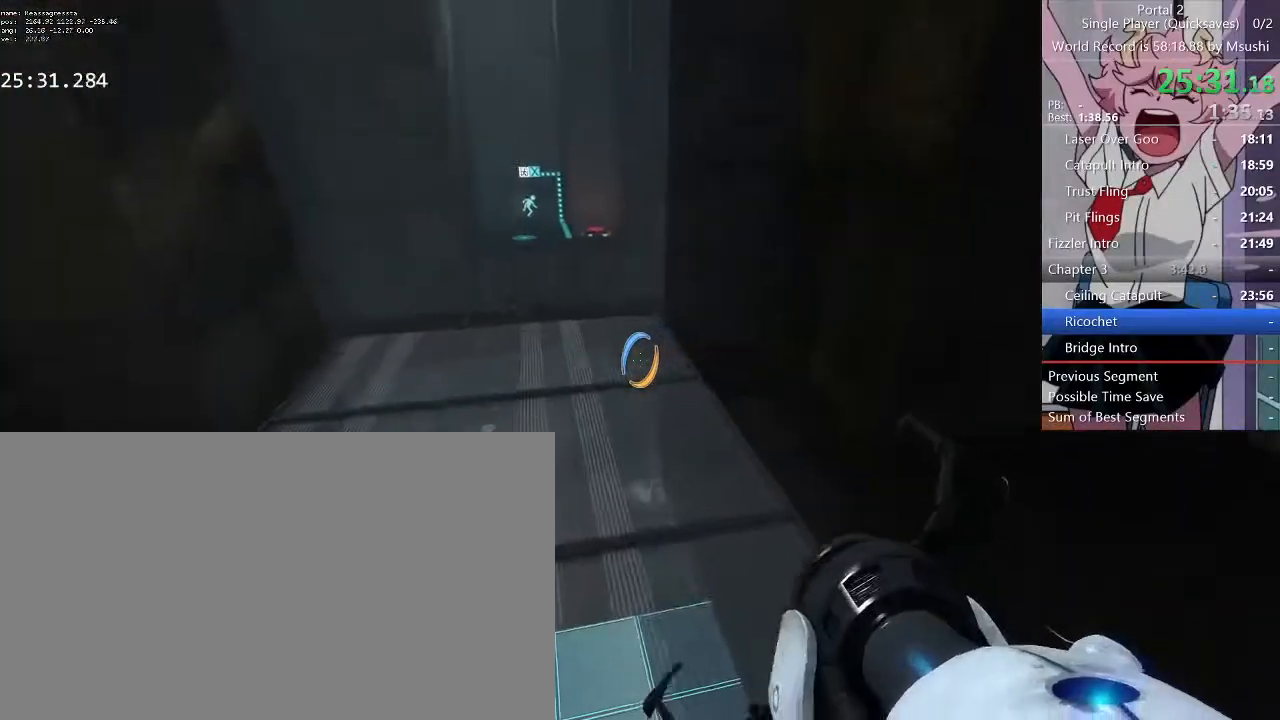
{"keys": ["a", "w"], "mouse": [], "events": [[300, "a", "down"], [433, "a", "up"], [467, "a", "down"]]}
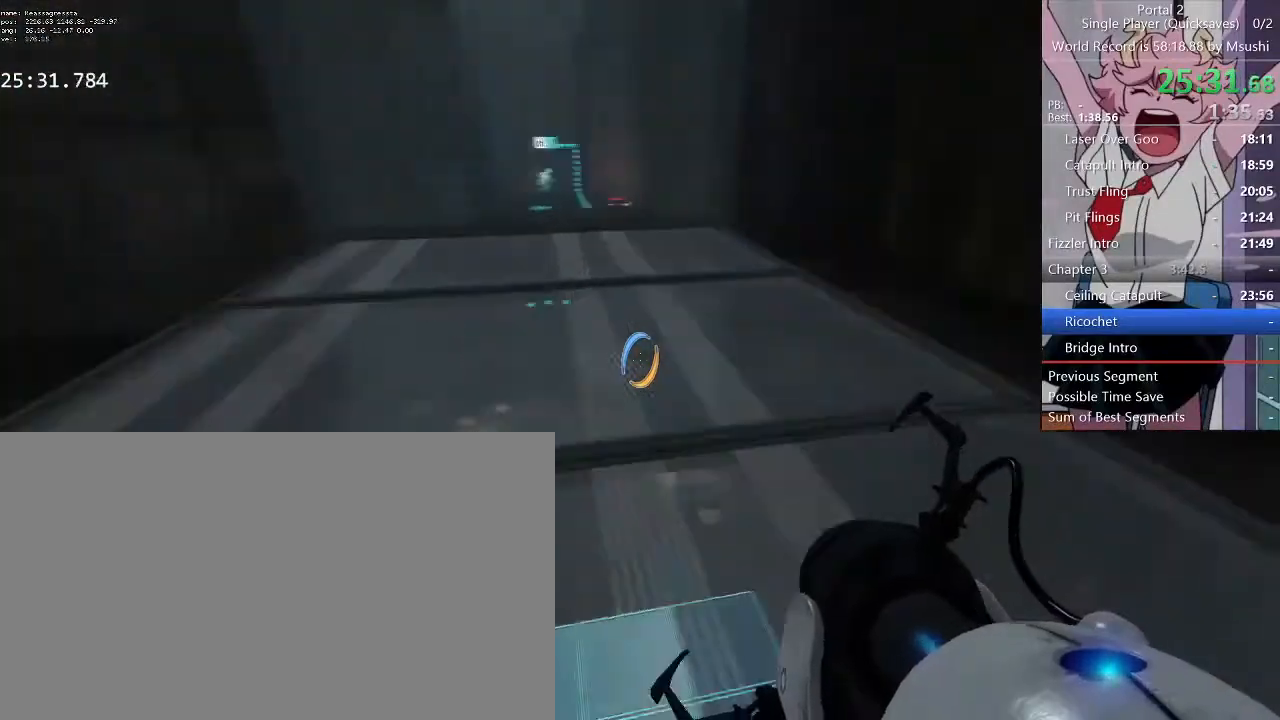
{"keys": ["d"], "mouse": [], "events": [[67, "d", "down"], [100, "a", "up"], [100, "w", "up"]]}
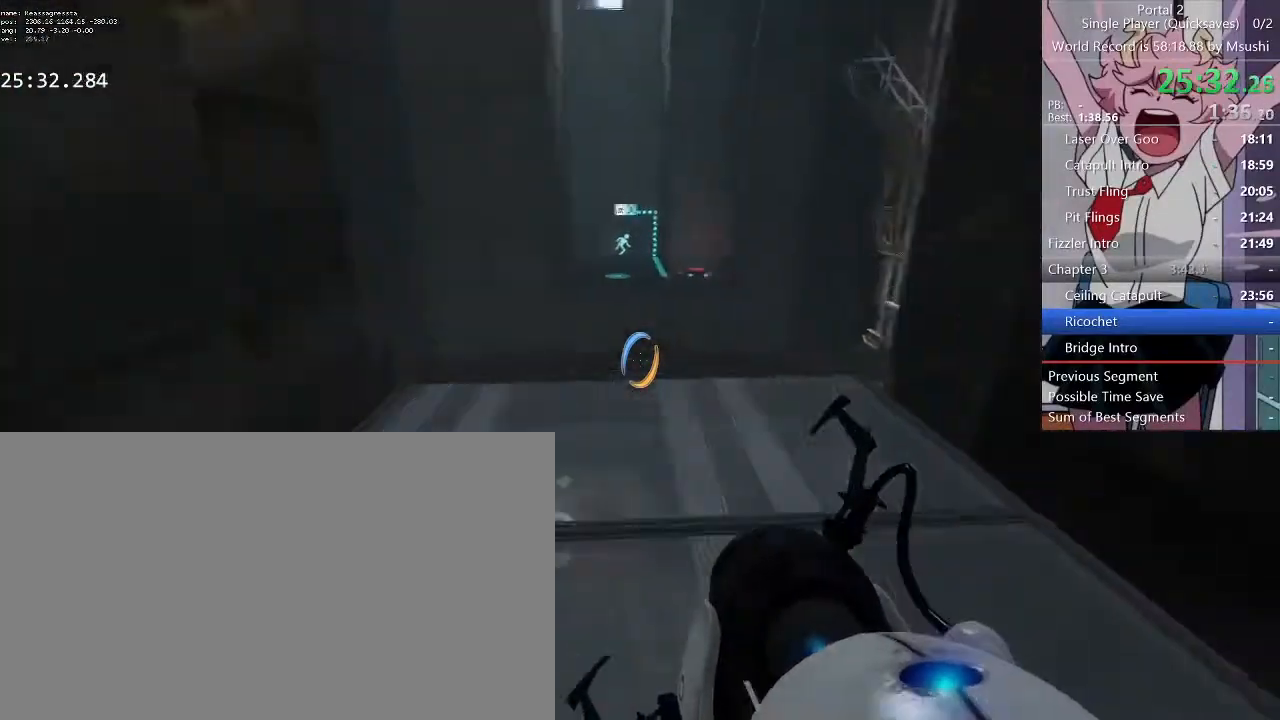
{"keys": ["d"], "mouse": [], "events": [[33, "a", "down"], [67, "d", "up"], [233, "d", "down"], [367, "a", "up"]]}
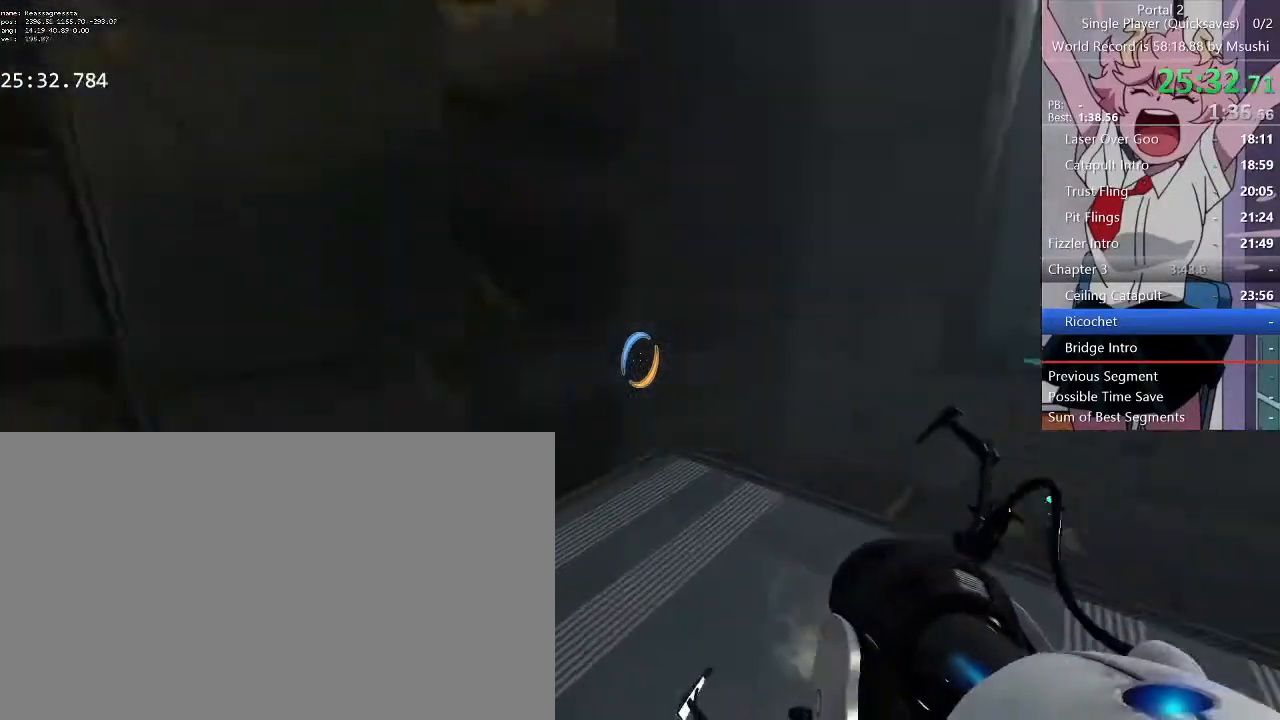
{"keys": ["w"], "mouse": [], "events": [[233, "w", "down"], [433, "d", "up"]]}
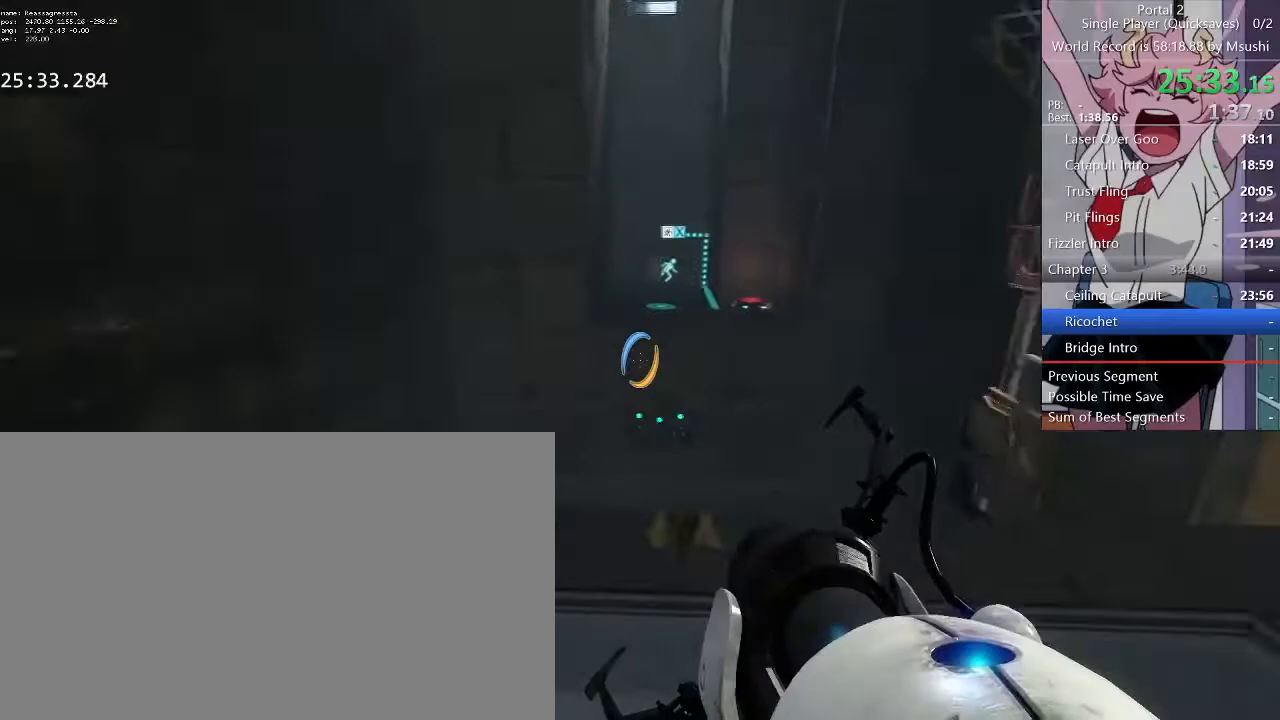
{"keys": ["d", "w"], "mouse": [], "events": [[67, "d", "down"], [100, "a", "down"], [100, "d", "up"], [233, "a", "up"], [233, "d", "down"], [333, "a", "down"], [333, "d", "up"], [400, "a", "up"], [400, "d", "down"]]}
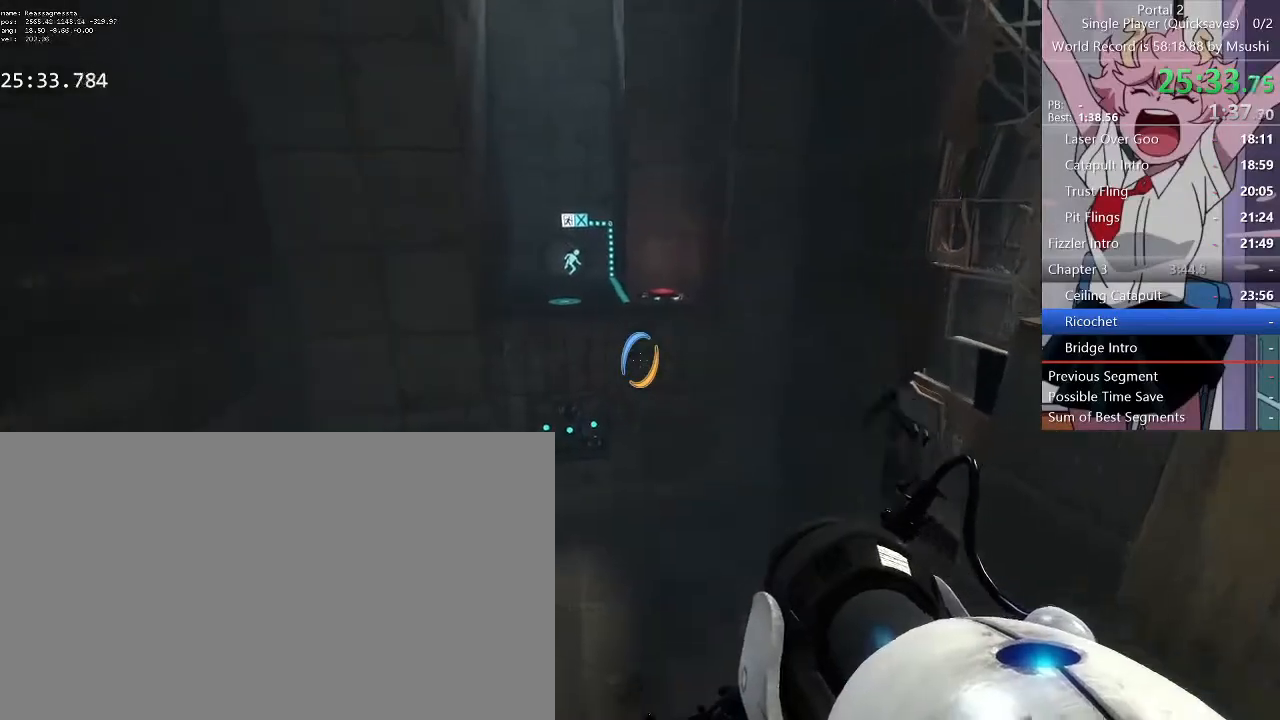
{"keys": ["a", "w"], "mouse": [], "events": [[33, "a", "down"], [33, "d", "up"], [133, "a", "up"], [133, "d", "down"], [267, "a", "down"], [267, "d", "up"]]}
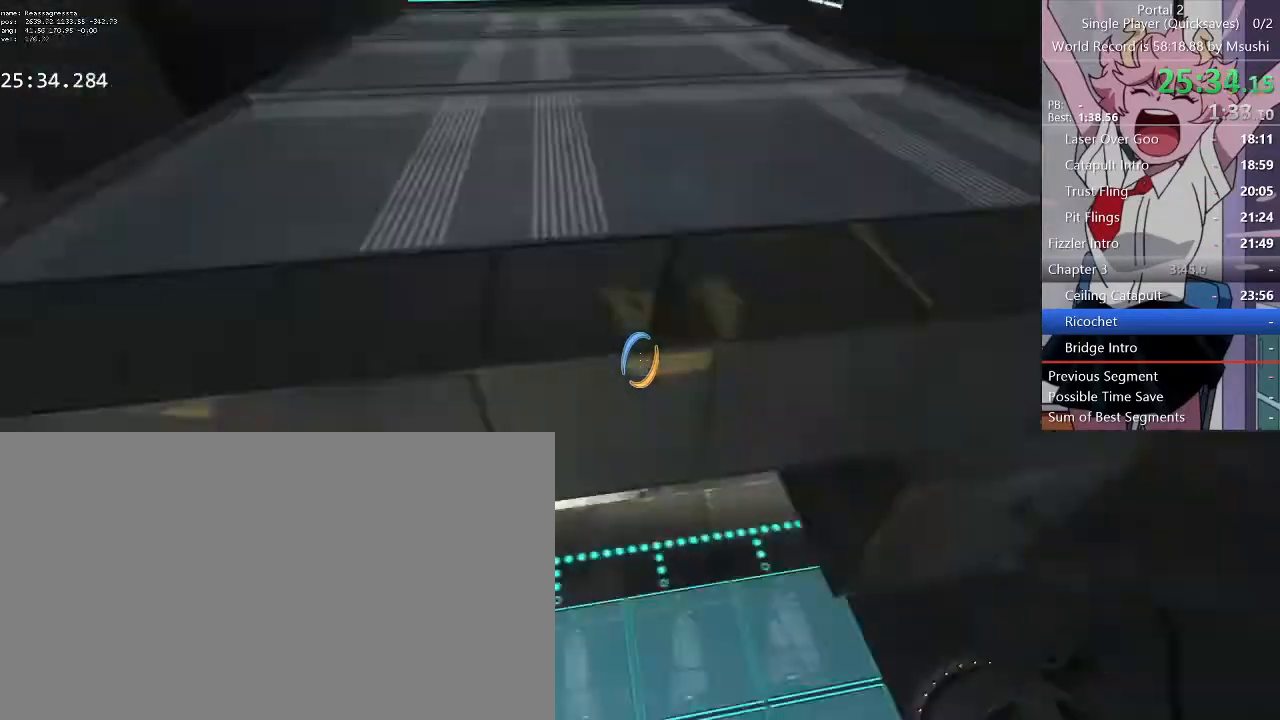
{"keys": ["d", "w"], "mouse": [], "events": [[100, "a", "up"], [100, "d", "down"], [133, "d", "up"], [167, "a", "down"], [267, "a", "up"], [267, "d", "down"]]}